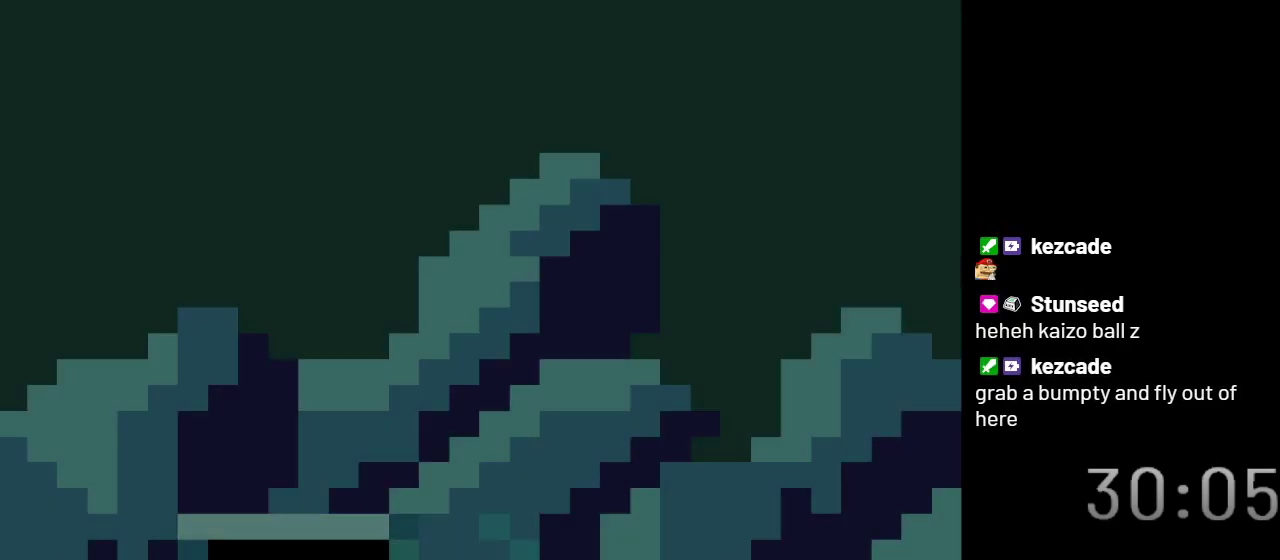
Gameplay with a controller (Nintendo layout); each line is a JSON object with the inputs held at the frame after it. "events" lists button and stick changes between this image and that frame as [ms after this image, input, new state], when the widget could be followed in between. Not read: L3 R3.
{"buttons": ["B", "Y", "DPAD_LEFT"], "events": [[350, "DPAD_LEFT", "down"], [417, "B", "down"]]}
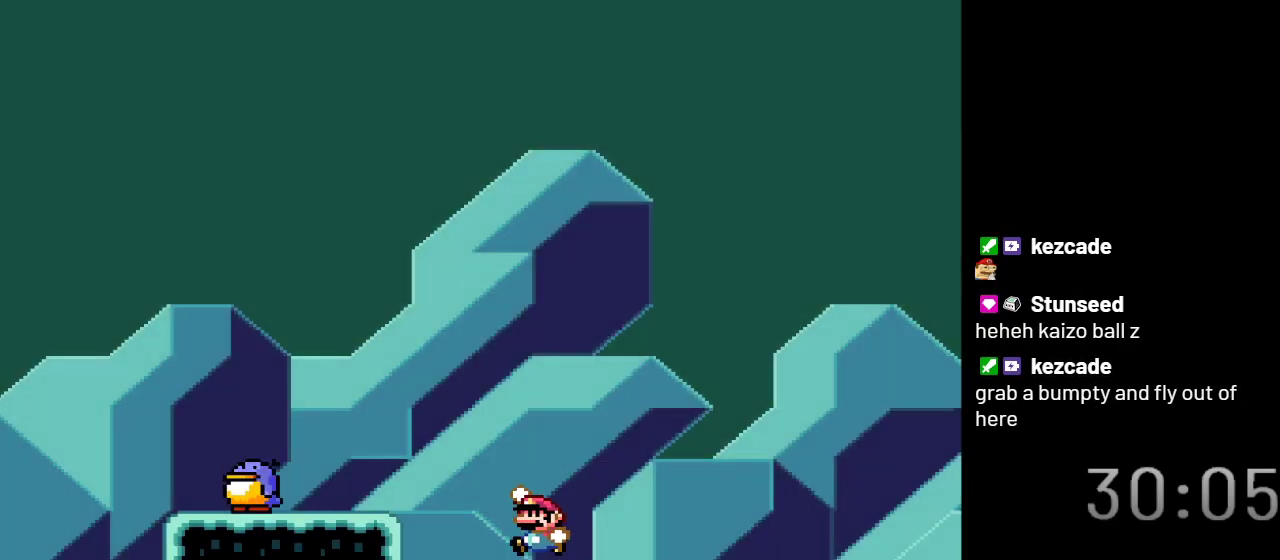
{"buttons": ["Y"], "events": [[167, "B", "up"], [233, "DPAD_LEFT", "up"]]}
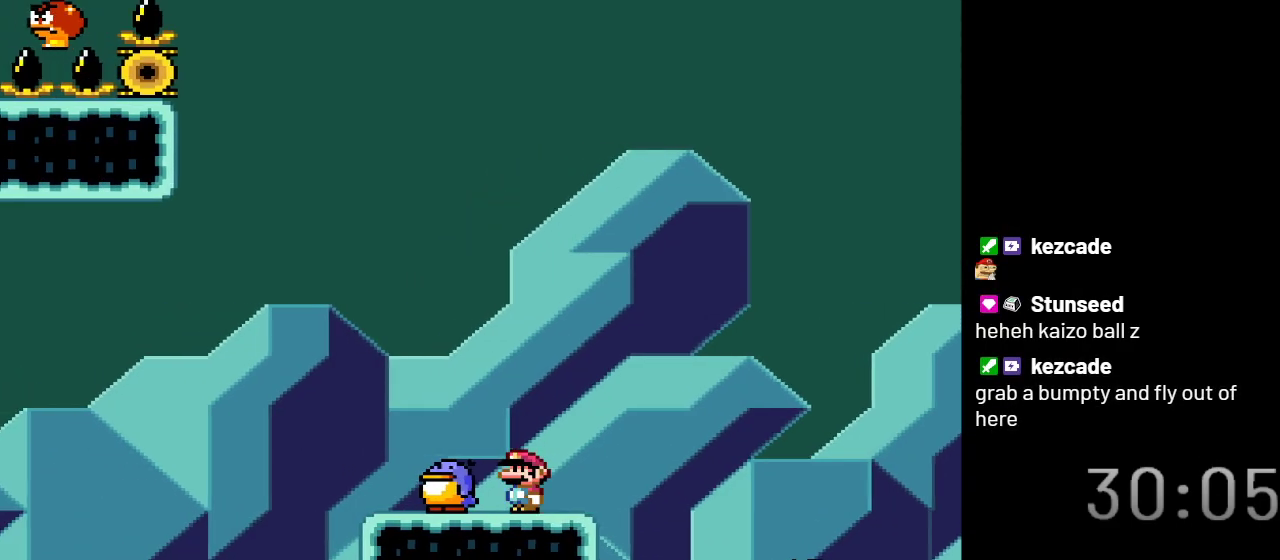
{"buttons": ["B", "Y"], "events": [[133, "B", "down"]]}
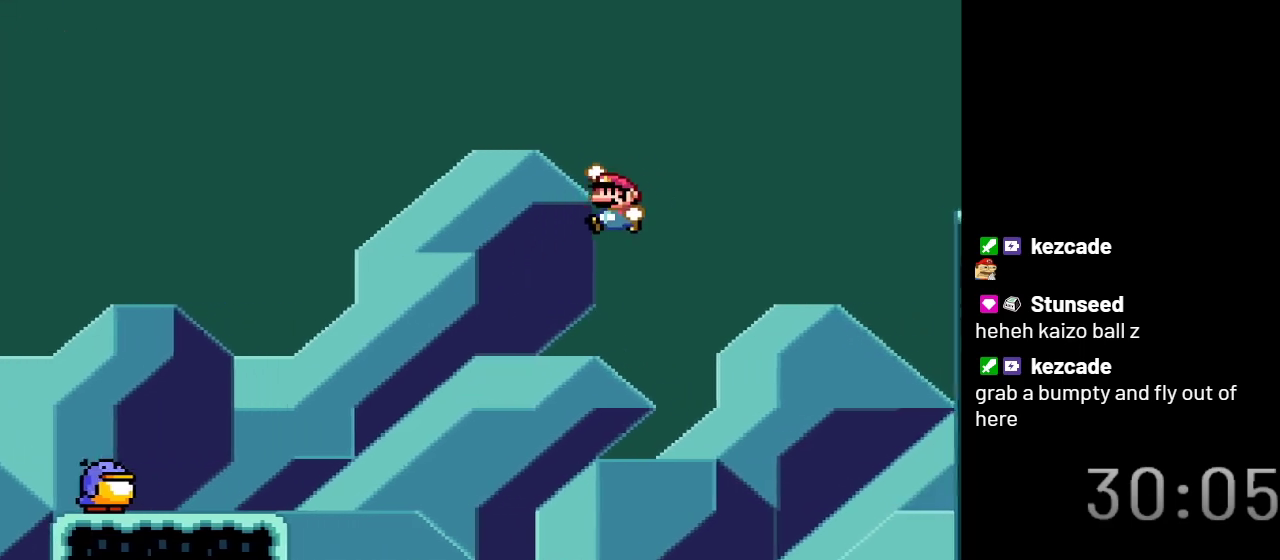
{"buttons": ["Y"], "events": [[483, "B", "up"]]}
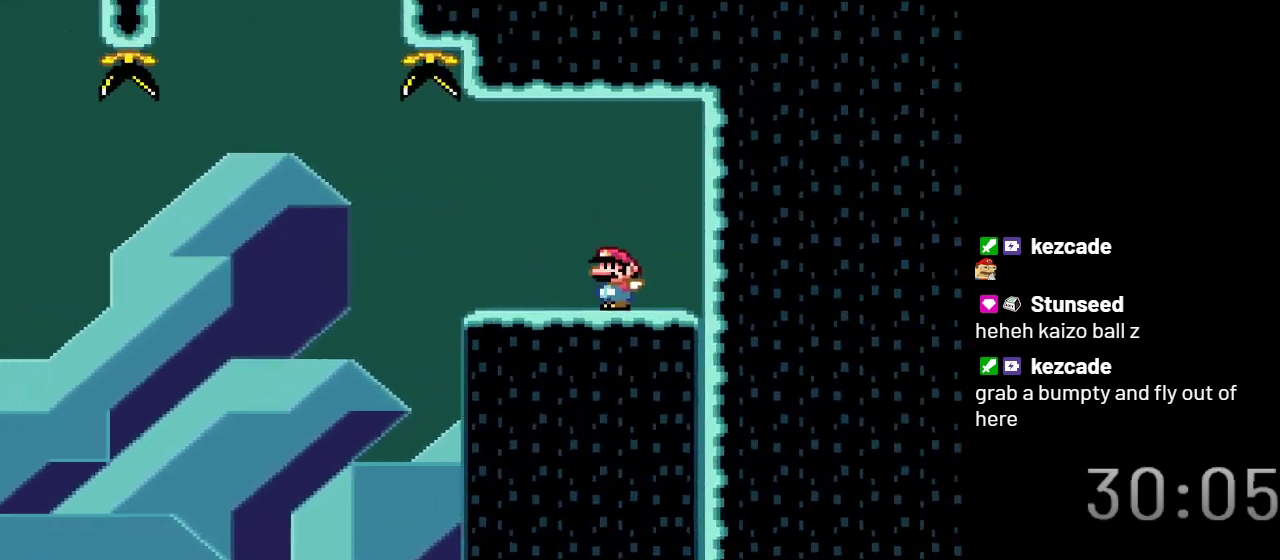
{"buttons": ["Y"], "events": []}
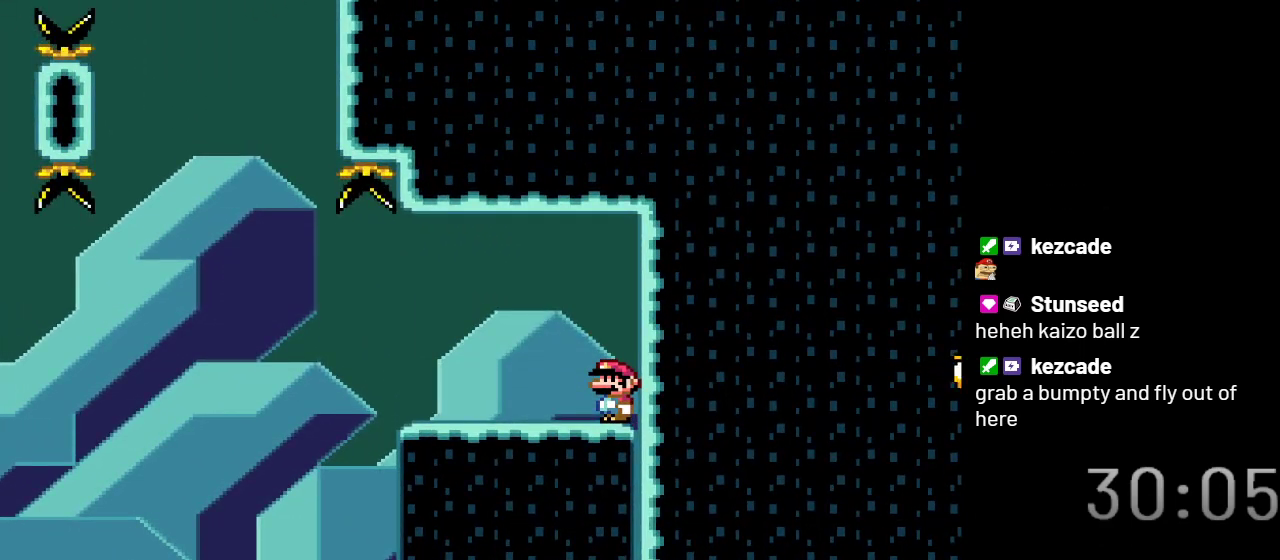
{"buttons": ["Y"], "events": []}
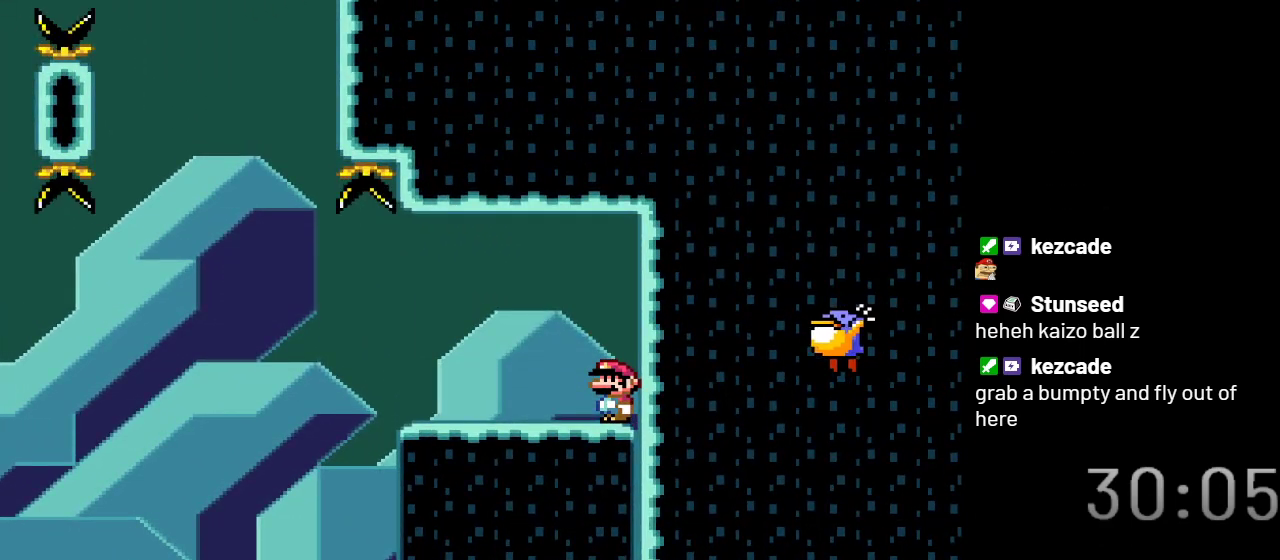
{"buttons": ["Y"], "events": []}
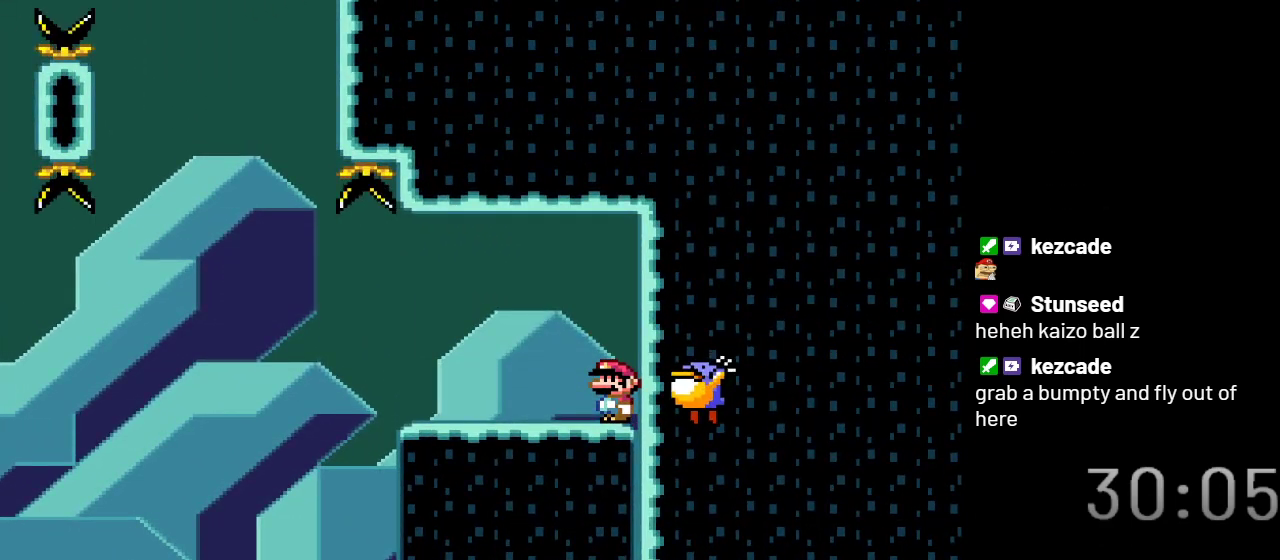
{"buttons": ["Y"], "events": [[233, "B", "down"], [300, "B", "up"]]}
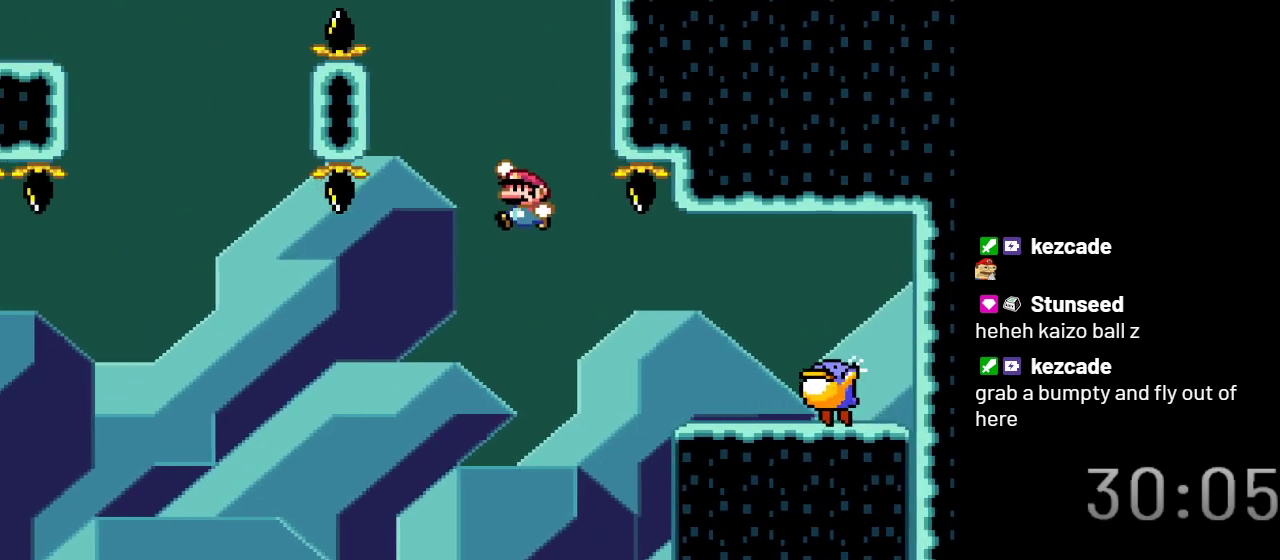
{"buttons": ["B", "Y"], "events": [[67, "B", "down"]]}
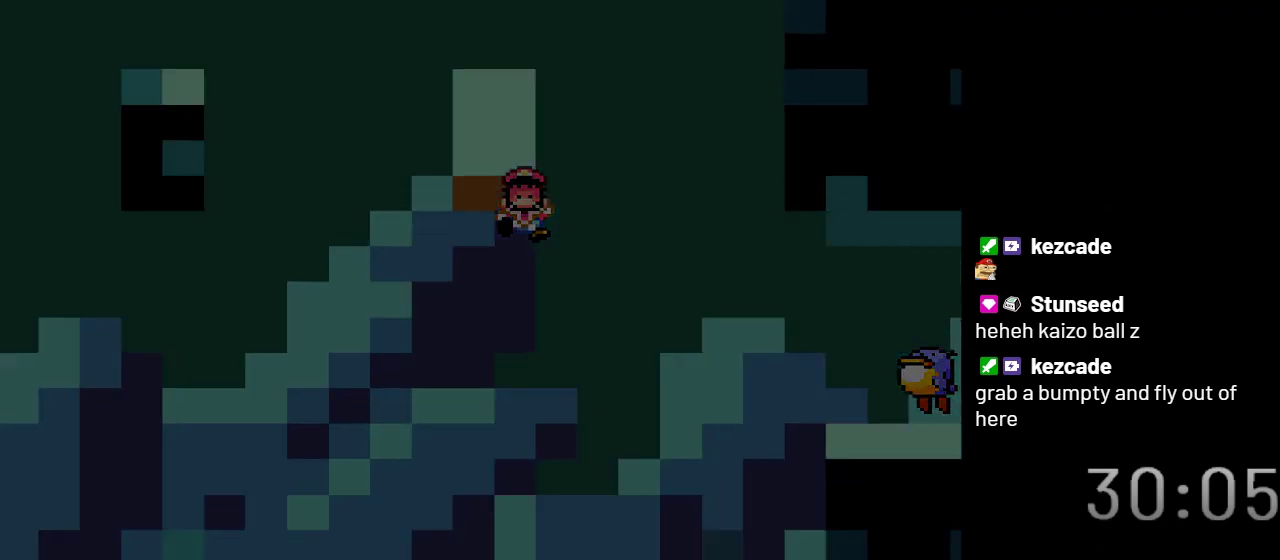
{"buttons": ["Y"], "events": [[83, "B", "up"]]}
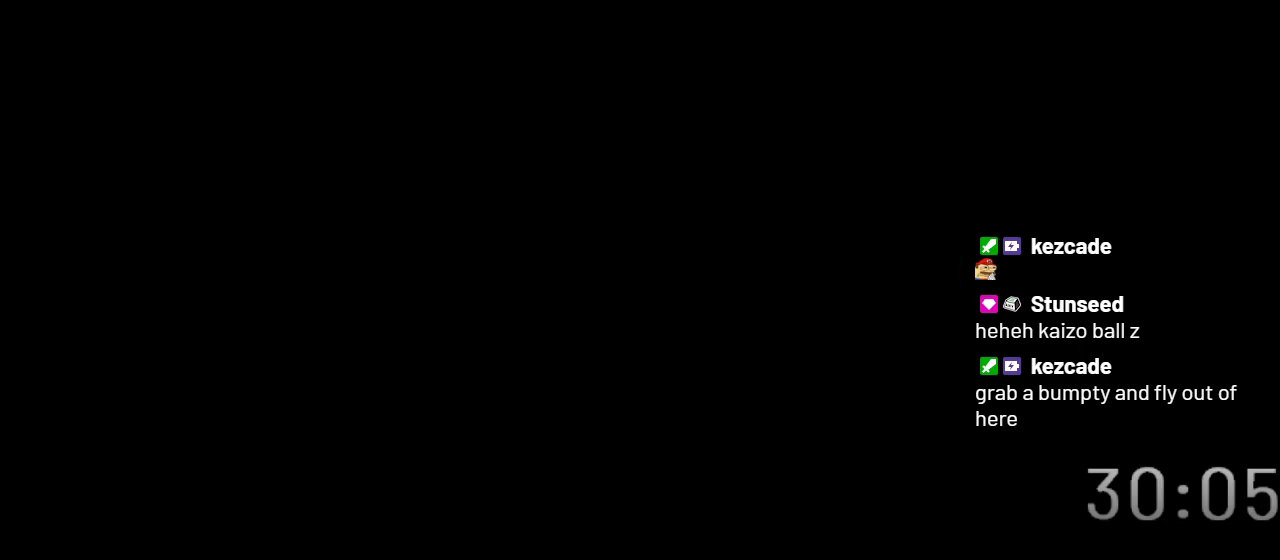
{"buttons": ["Y"], "events": []}
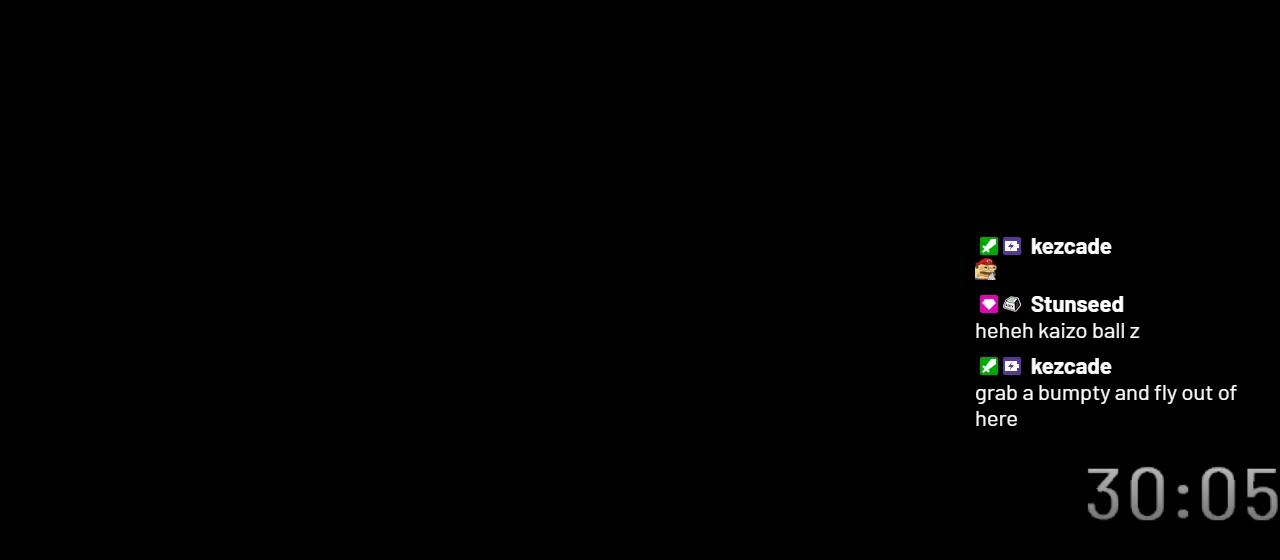
{"buttons": ["Y"], "events": []}
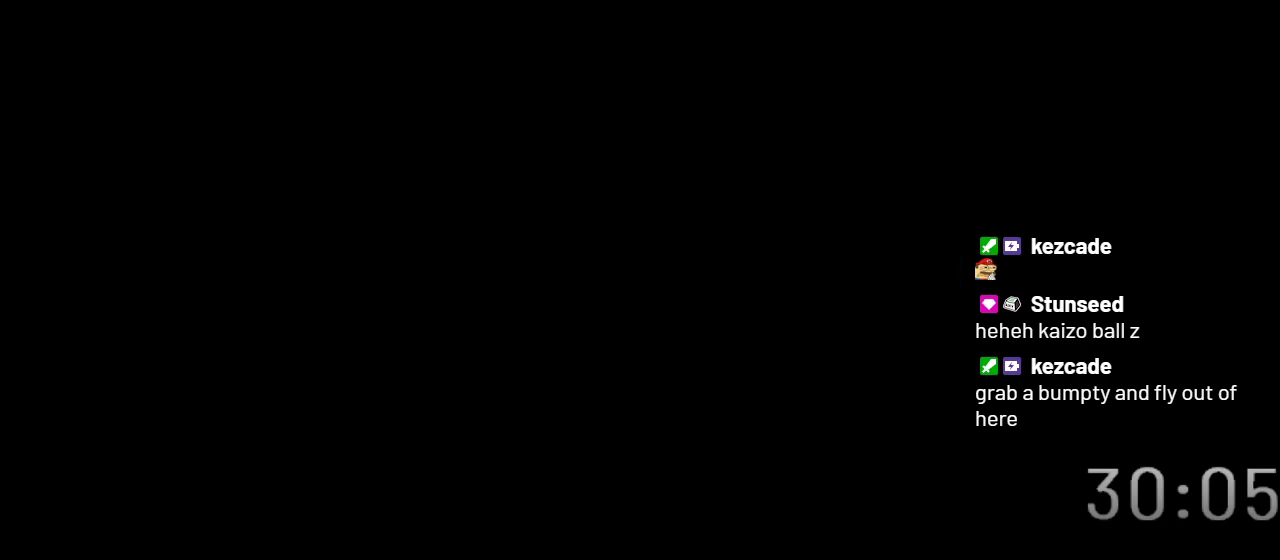
{"buttons": ["Y"], "events": []}
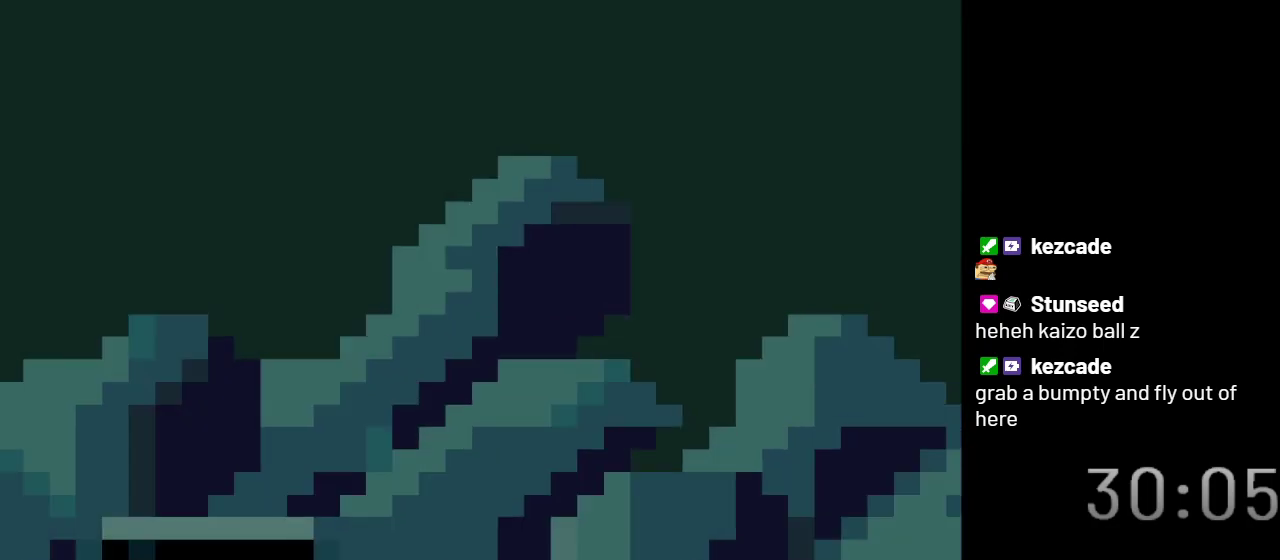
{"buttons": ["B", "Y", "DPAD_LEFT"], "events": [[350, "DPAD_LEFT", "down"], [450, "B", "down"]]}
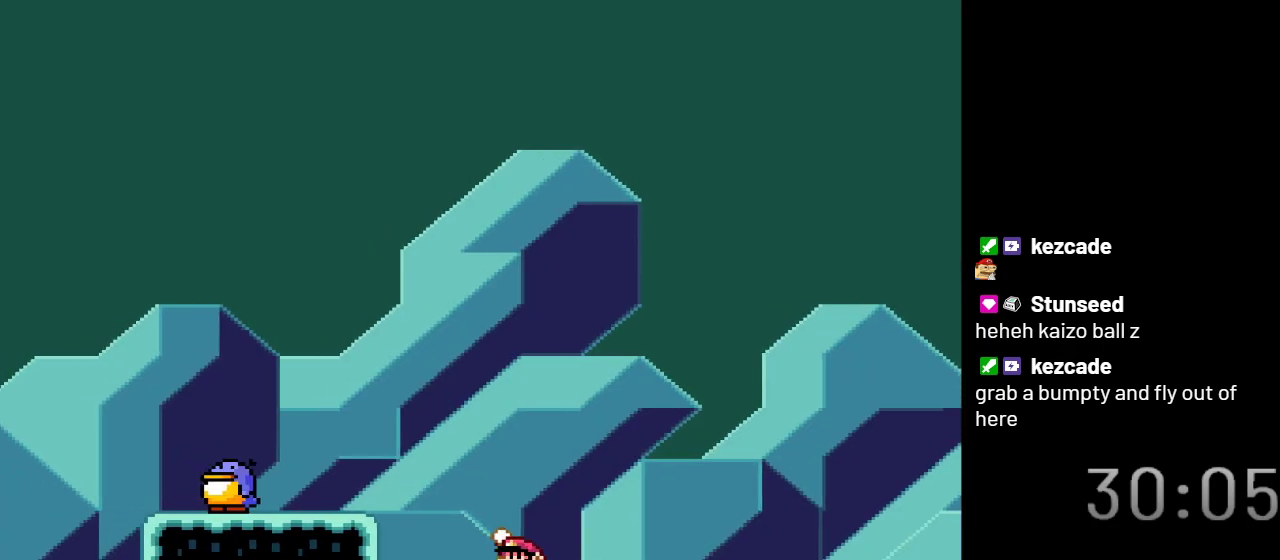
{"buttons": ["Y"], "events": [[167, "B", "up"], [200, "DPAD_LEFT", "up"]]}
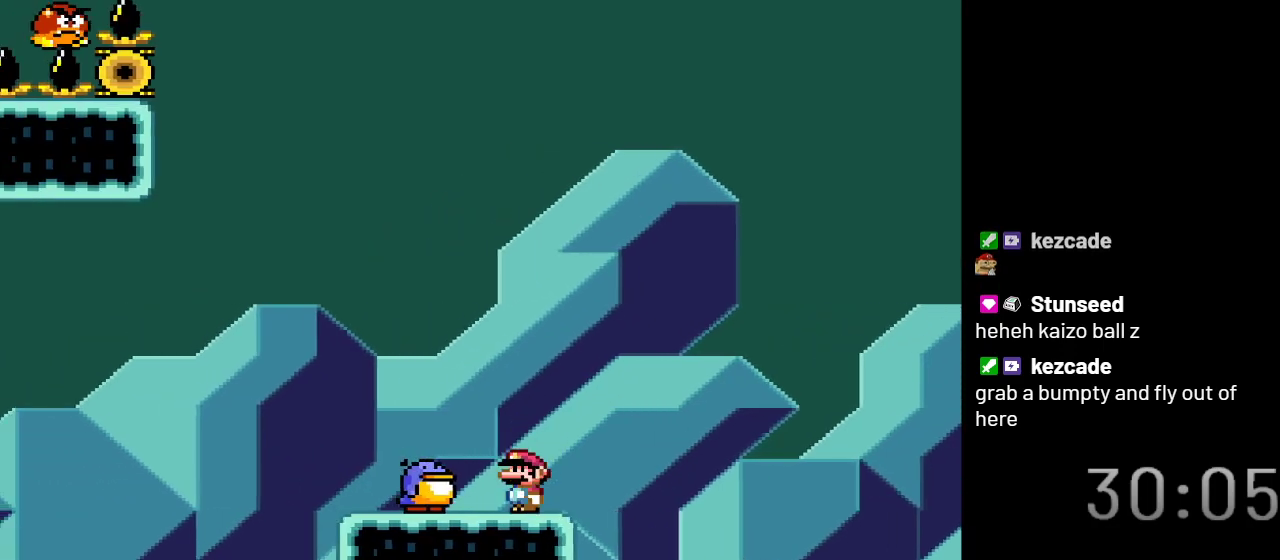
{"buttons": ["B", "Y"], "events": [[133, "B", "down"]]}
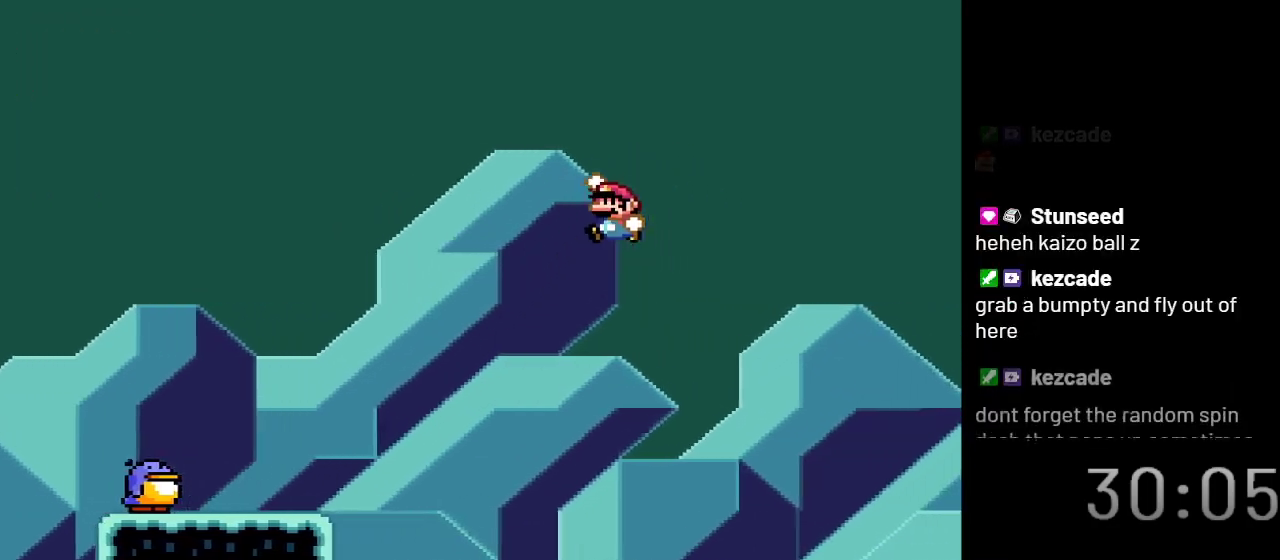
{"buttons": ["B", "Y"], "events": []}
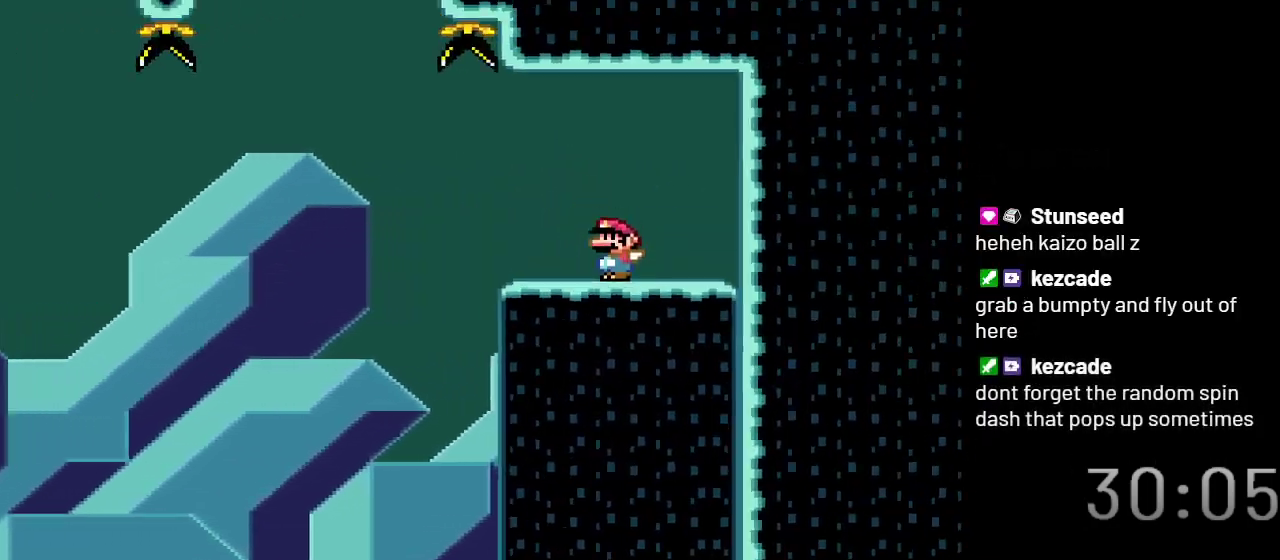
{"buttons": ["X"], "events": [[50, "B", "up"], [233, "Y", "up"], [417, "X", "down"]]}
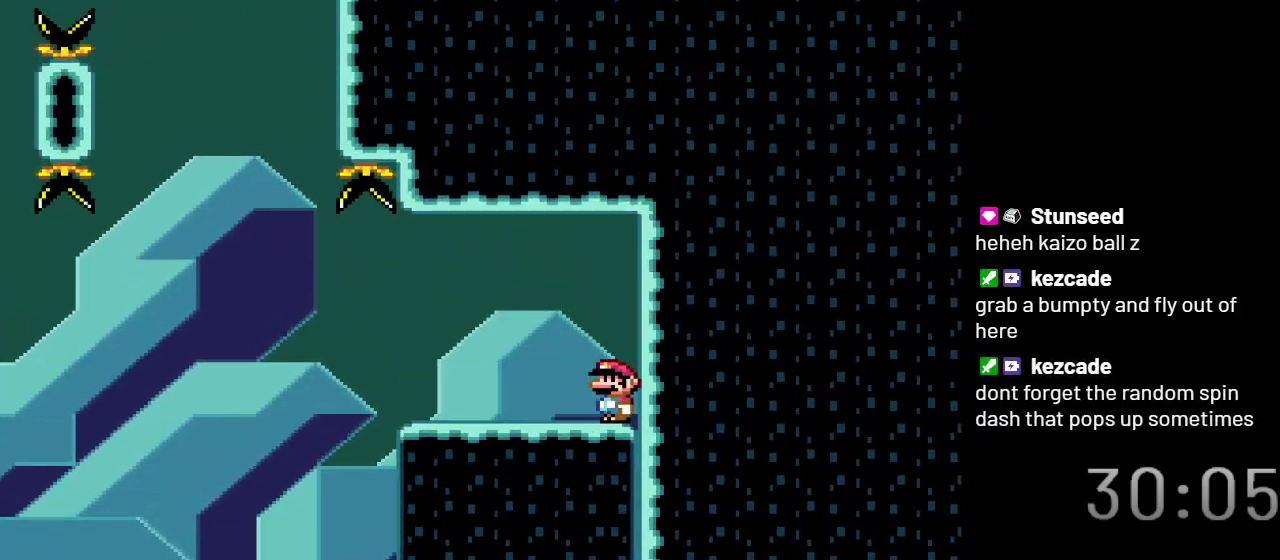
{"buttons": ["X"], "events": []}
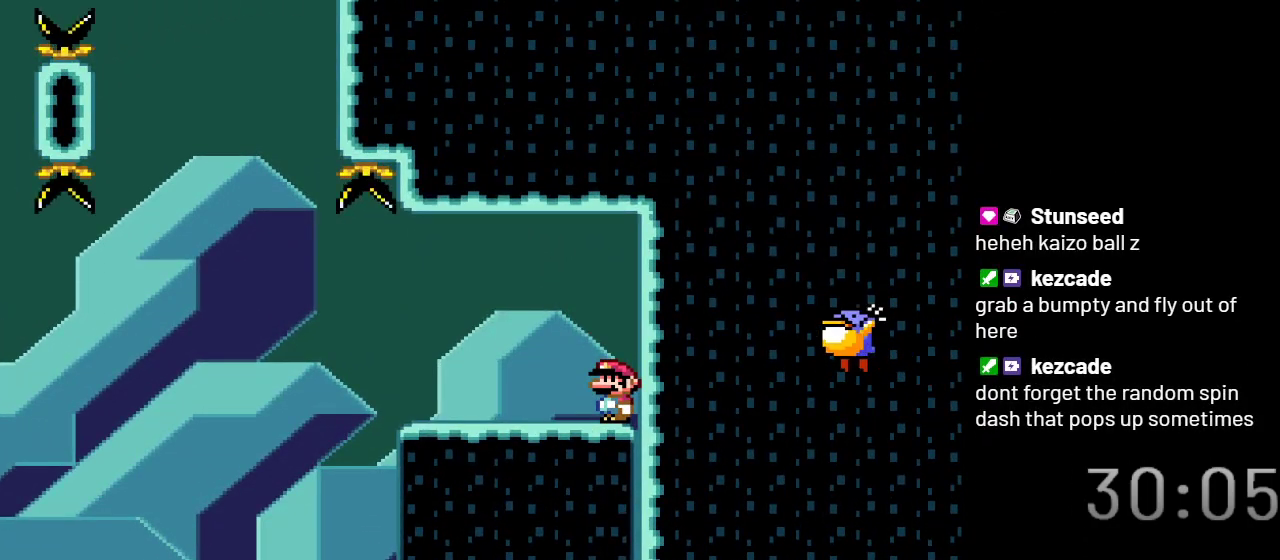
{"buttons": ["X"], "events": []}
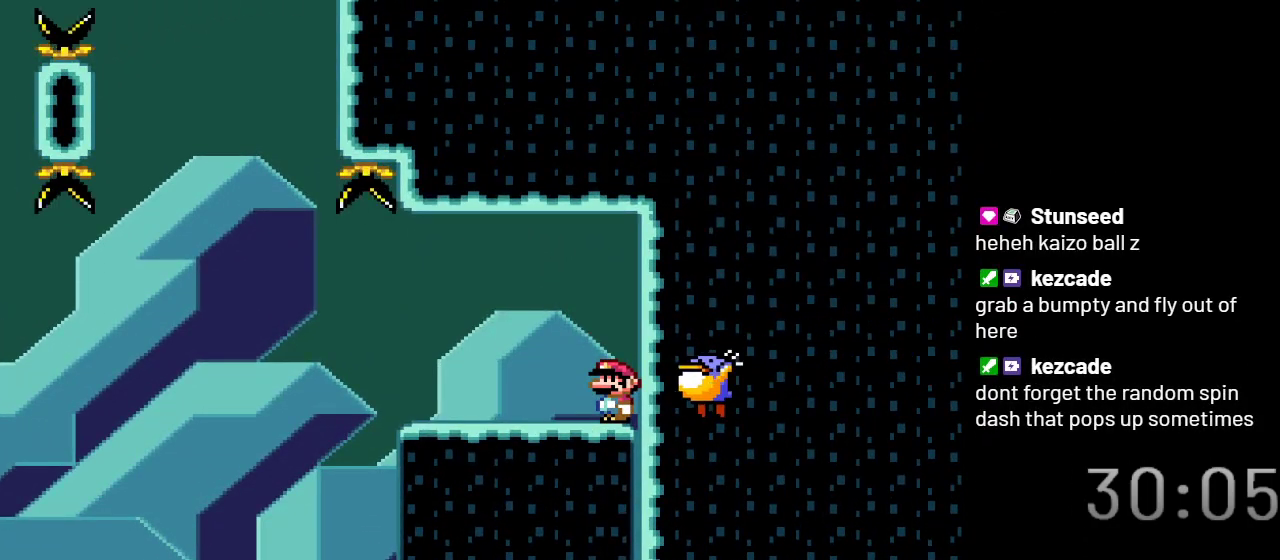
{"buttons": ["X"], "events": [[350, "A", "down"], [417, "A", "up"]]}
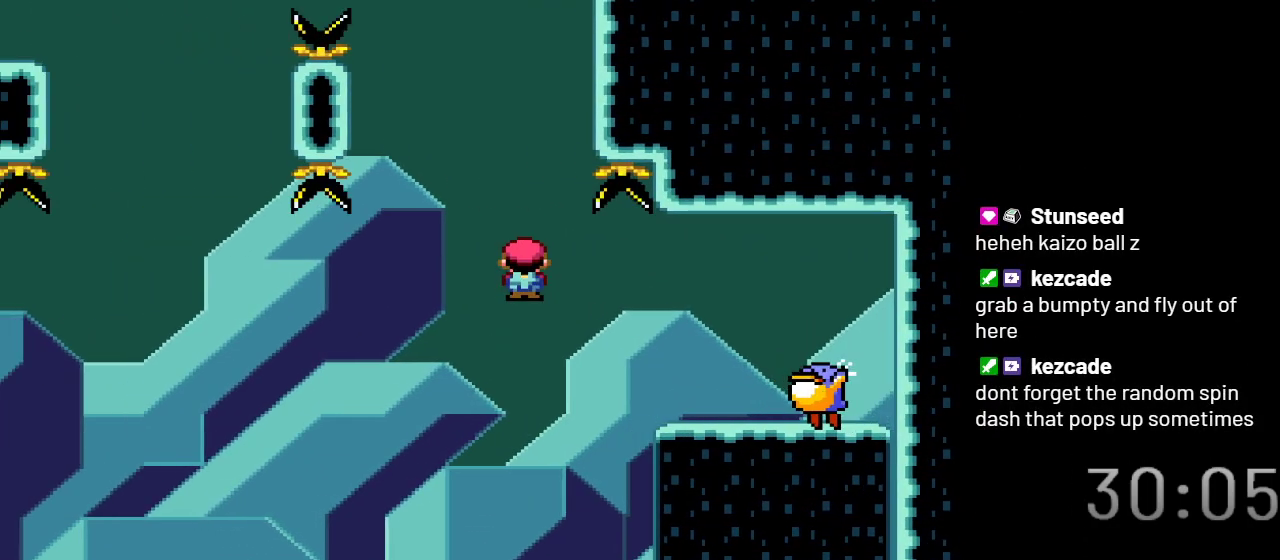
{"buttons": ["A", "X"], "events": [[233, "A", "down"]]}
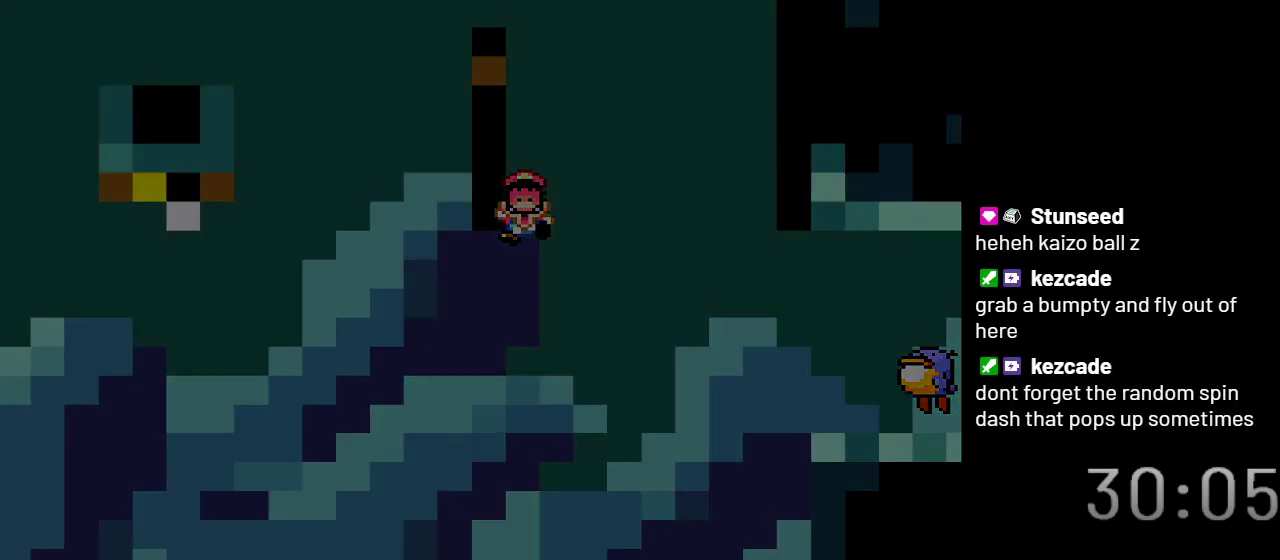
{"buttons": ["X"], "events": [[50, "A", "up"]]}
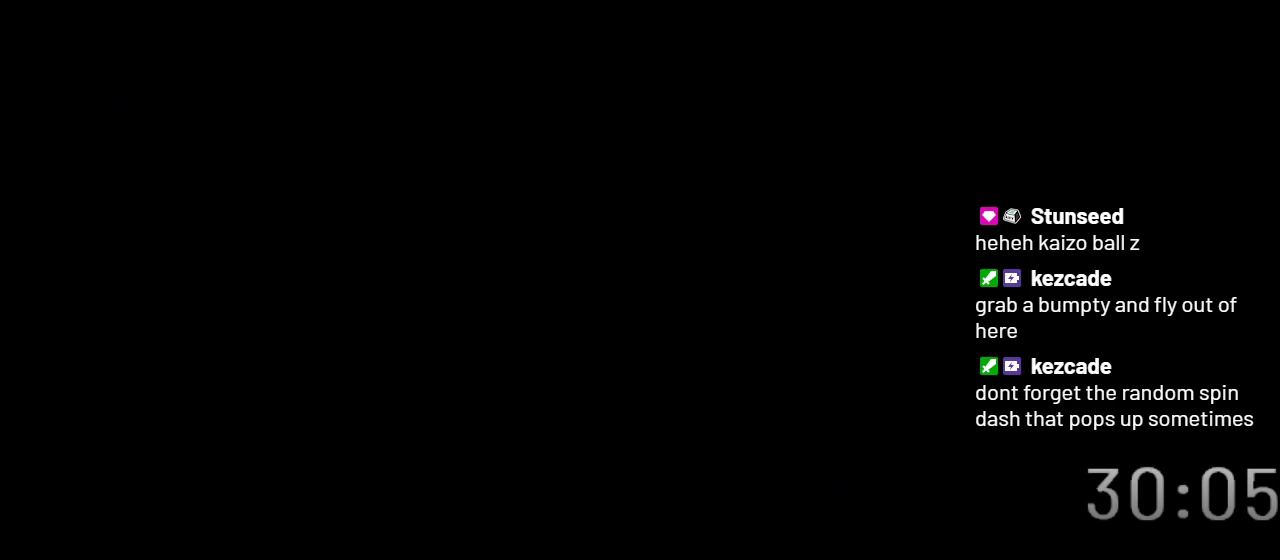
{"buttons": ["X"], "events": []}
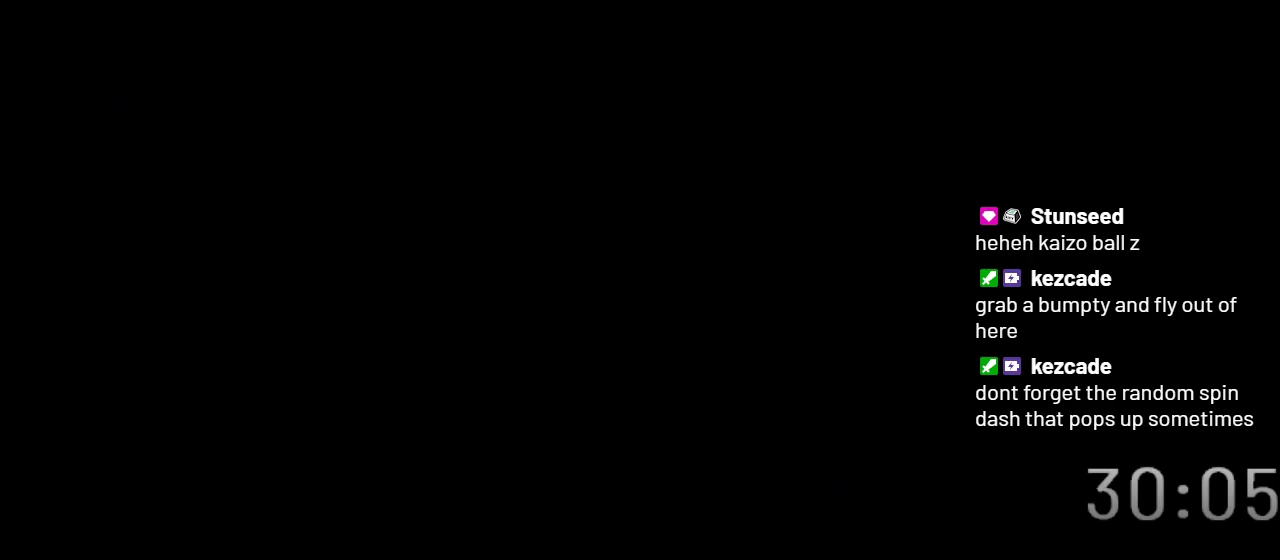
{"buttons": [], "events": [[383, "X", "up"]]}
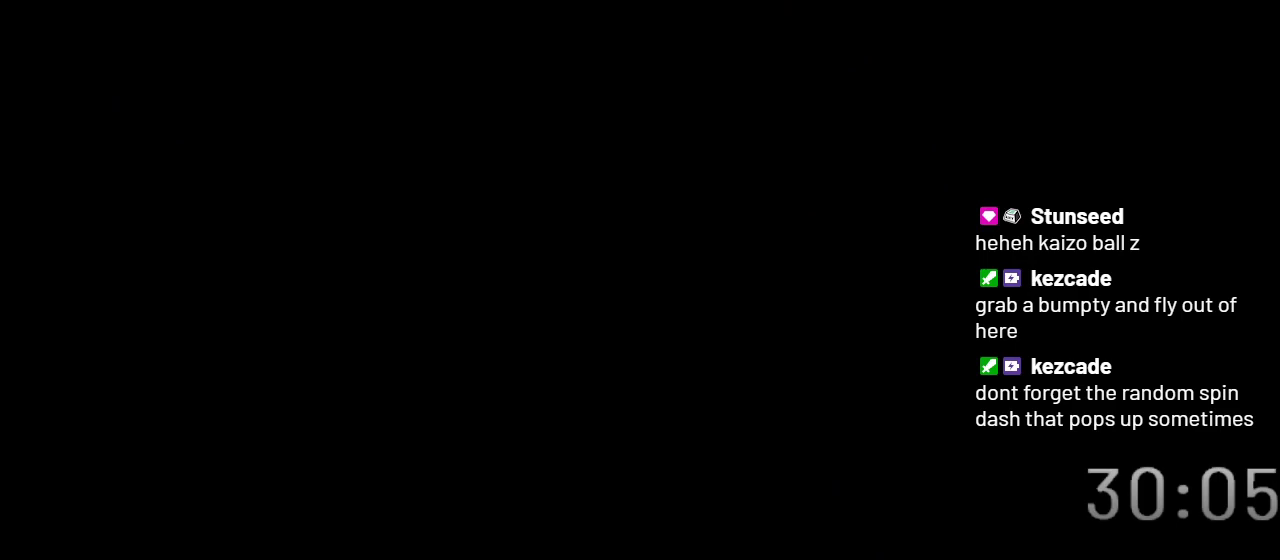
{"buttons": ["Y"], "events": [[350, "Y", "down"]]}
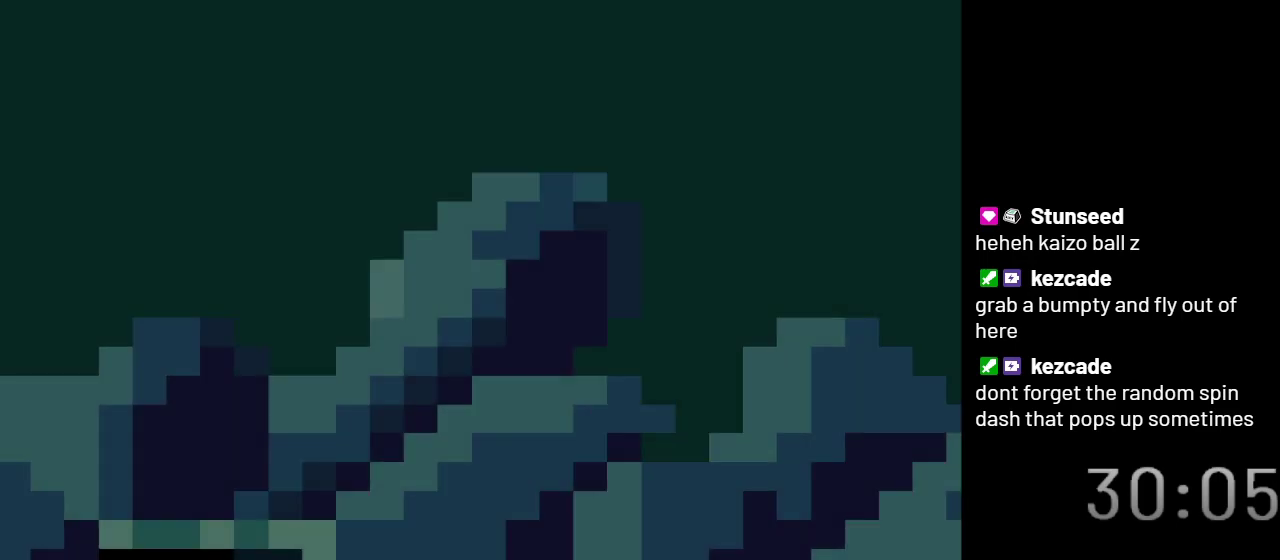
{"buttons": ["Y"], "events": []}
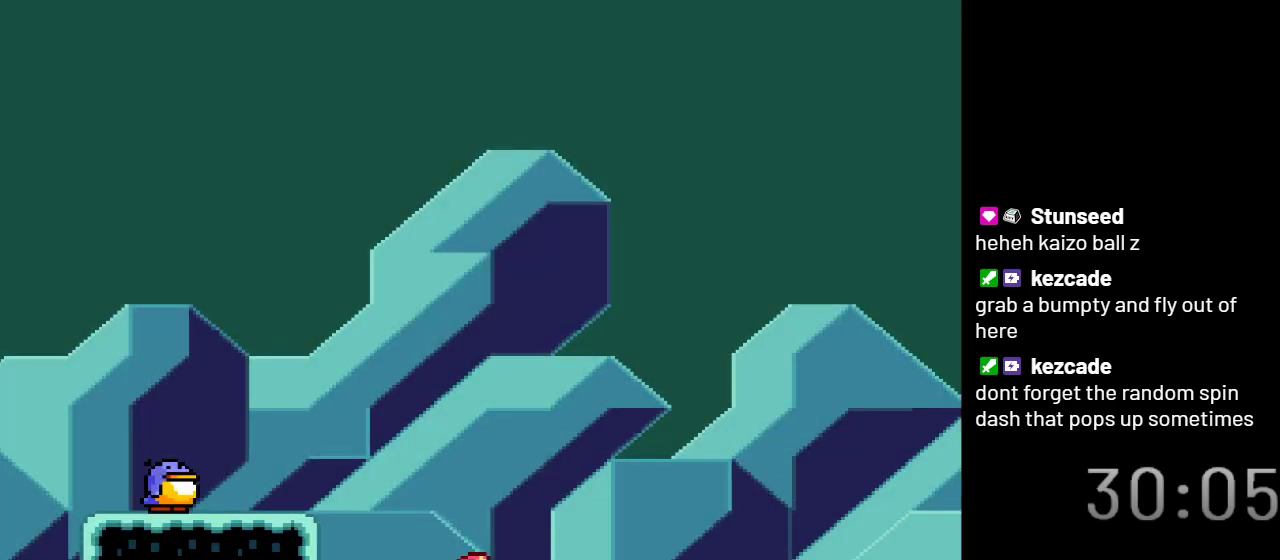
{"buttons": ["Y"], "events": [[83, "DPAD_LEFT", "down"], [133, "B", "down"], [317, "B", "up"], [450, "DPAD_LEFT", "up"]]}
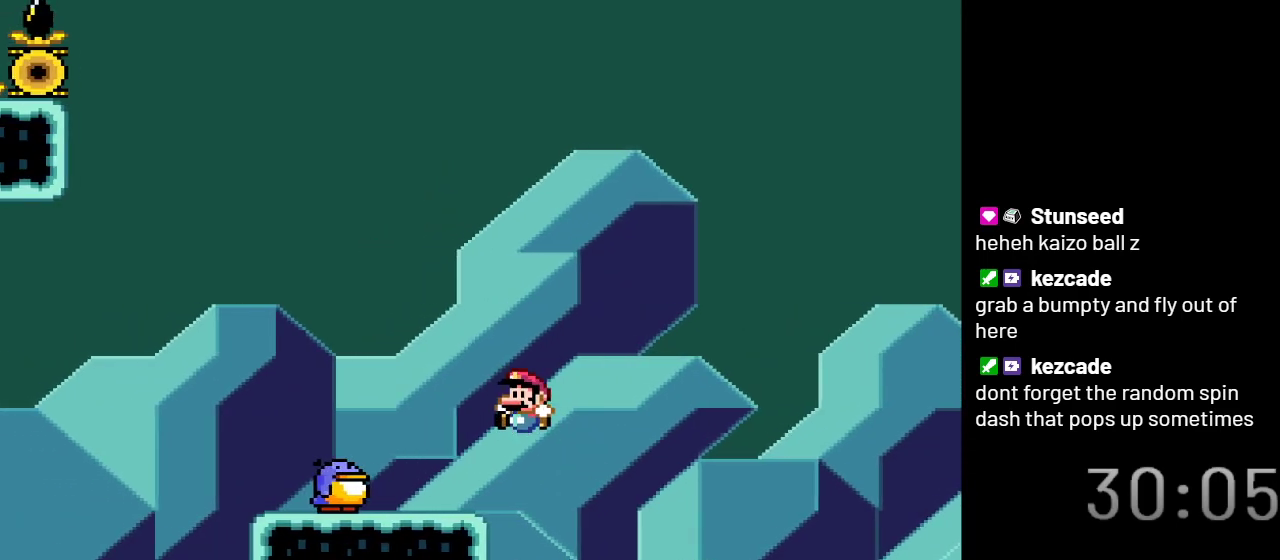
{"buttons": ["B", "Y"], "events": [[317, "B", "down"]]}
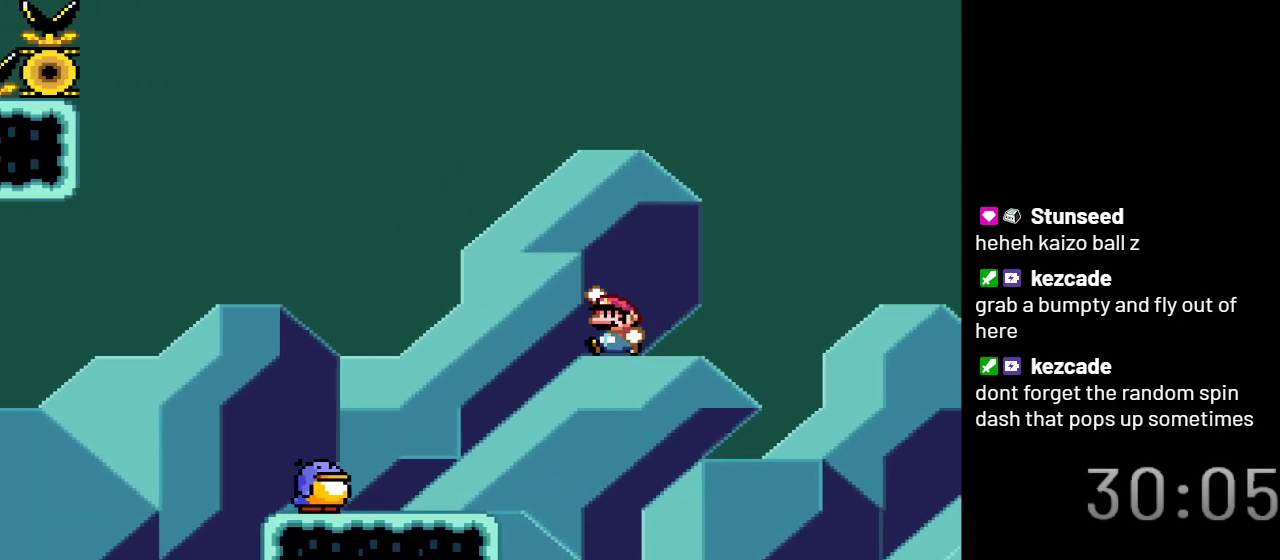
{"buttons": ["B", "Y"], "events": []}